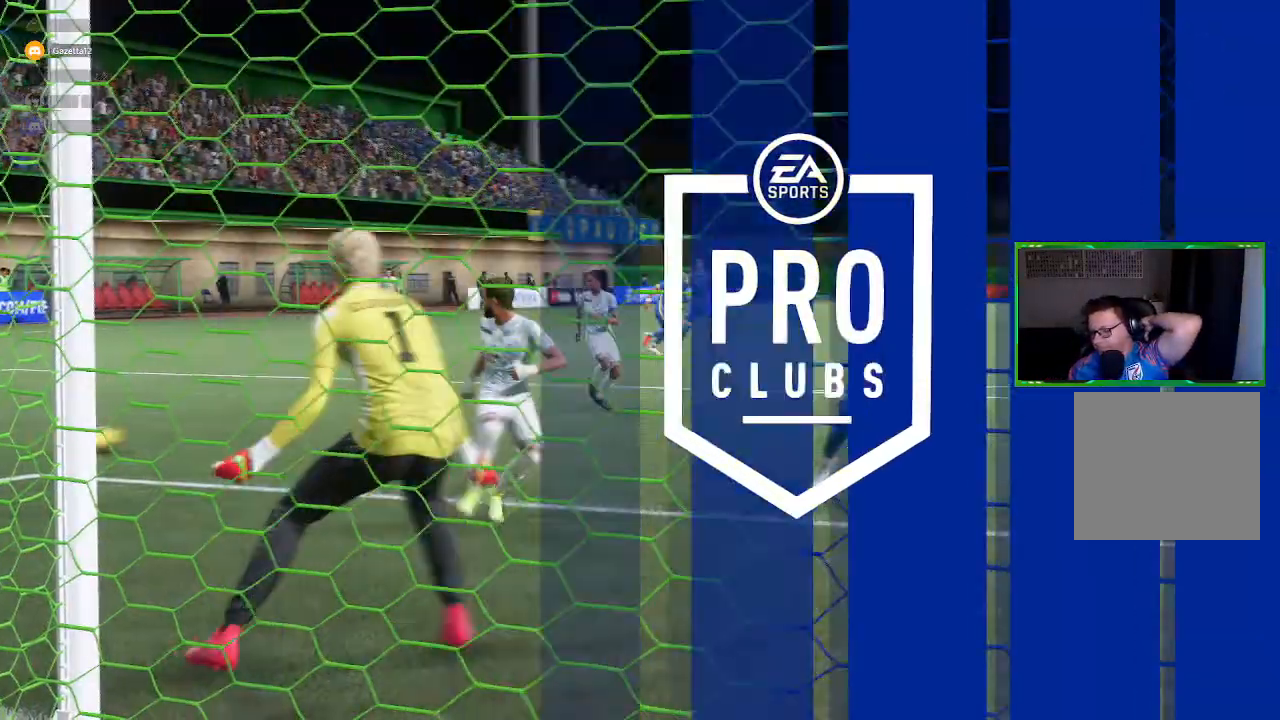
Gameplay with a controller (Xbox layout); each line is a JSON object with the inputs held at the frame after it. "events" lists button and stick changes between this image and that frame as [ms after this image, input, new state], when the widget could be followed in between. Not read: L3.
{"buttons": ["R1"], "left_stick": "up-right", "right_stick": "center", "events": [[183, "R1", "down"], [317, "left_stick", "up-right"]]}
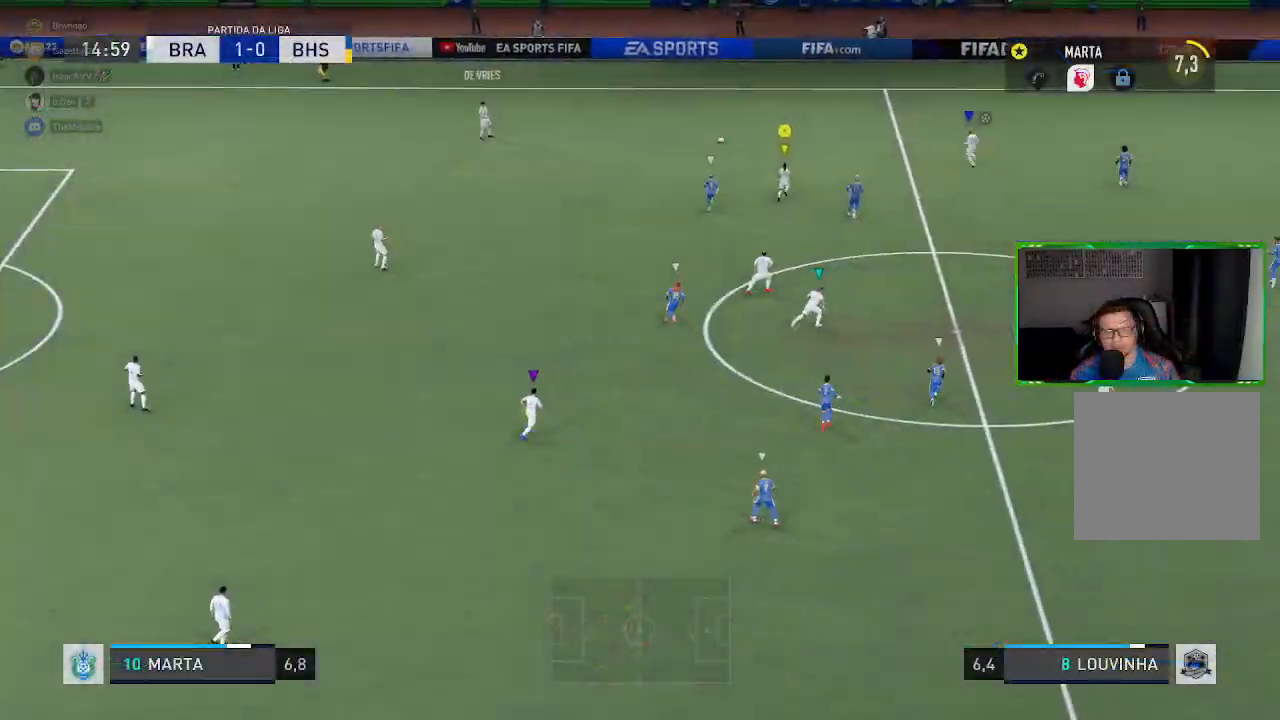
{"buttons": ["R1"], "left_stick": "right", "right_stick": "center", "events": [[167, "left_stick", "right"]]}
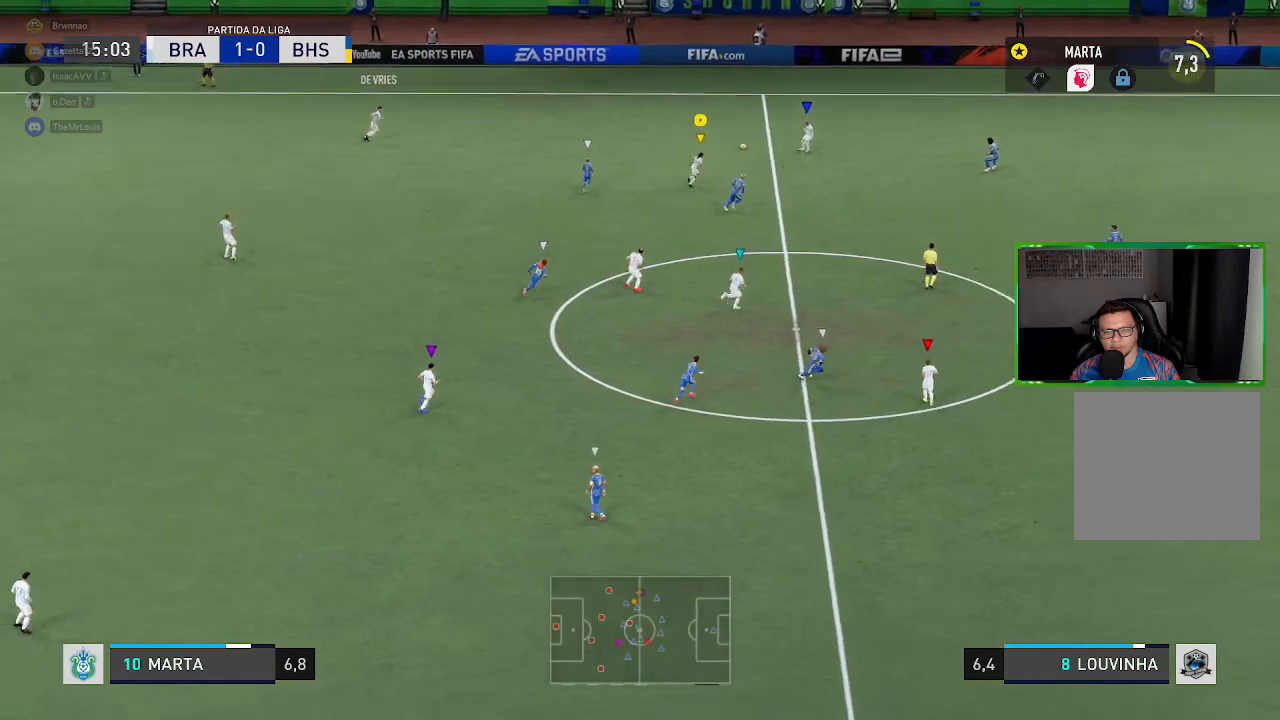
{"buttons": ["R1"], "left_stick": "right", "right_stick": "center", "events": []}
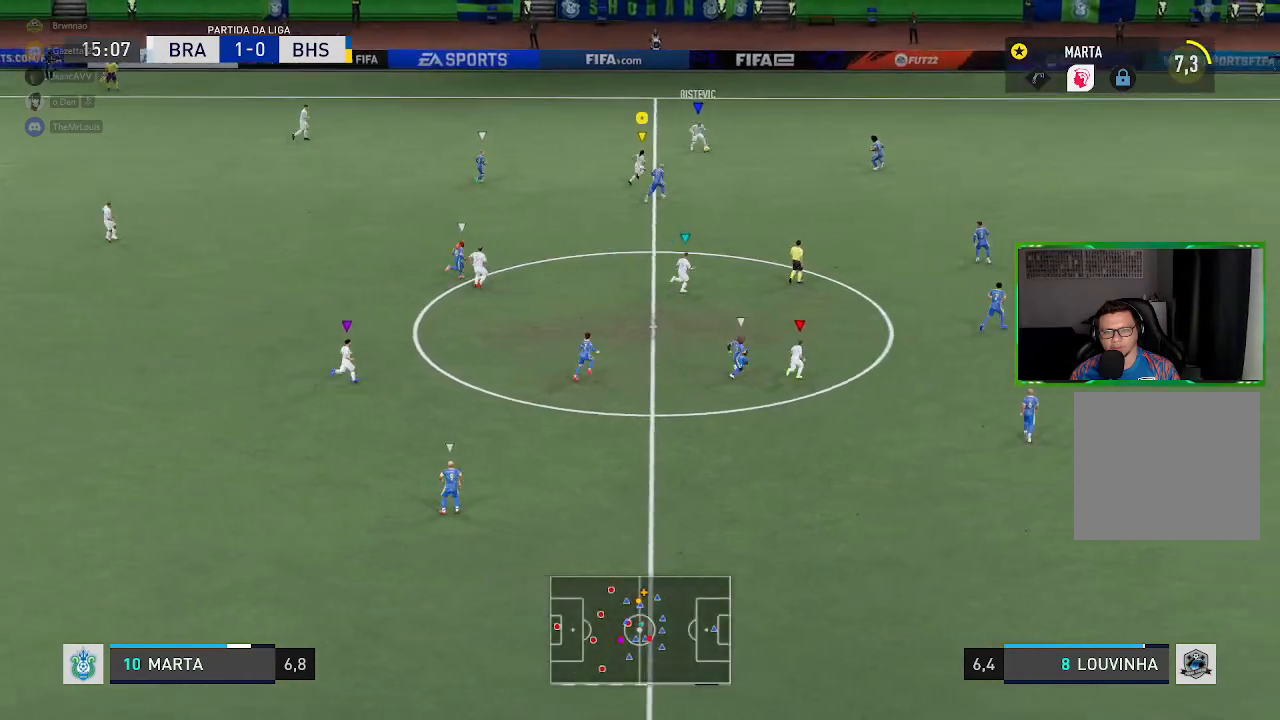
{"buttons": ["R1"], "left_stick": "right", "right_stick": "center", "events": []}
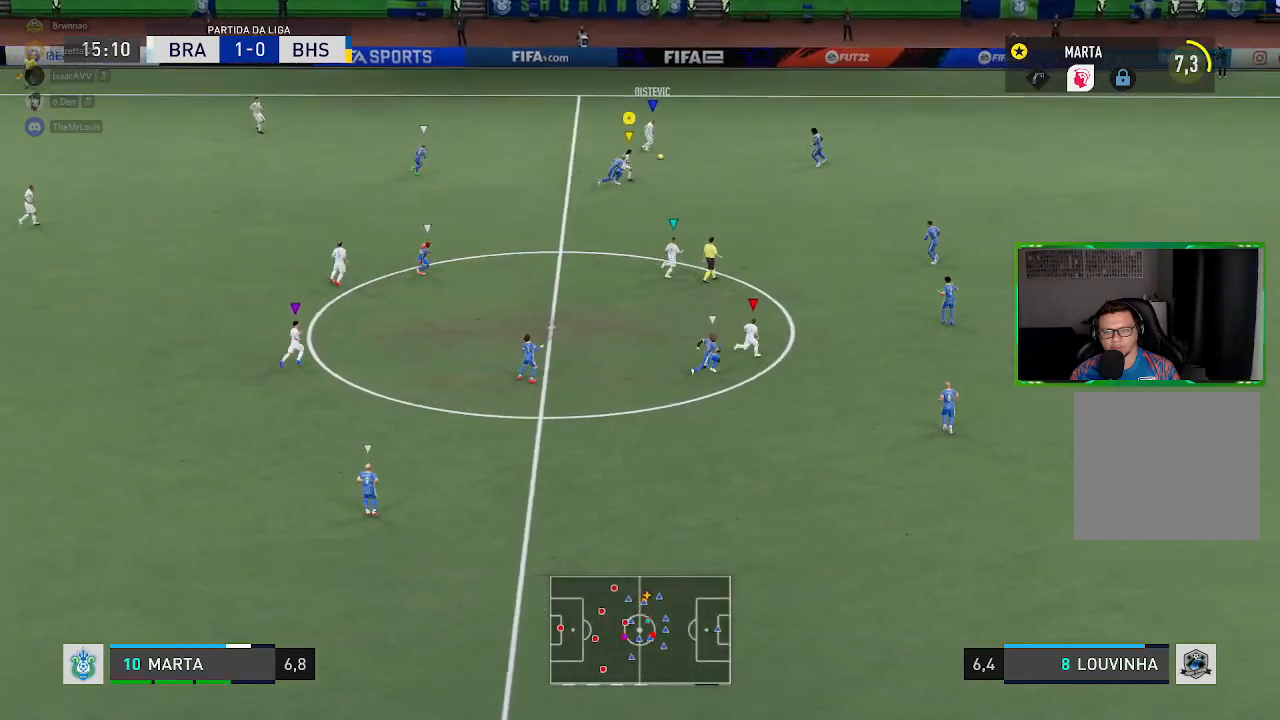
{"buttons": ["R1"], "left_stick": "right", "right_stick": "center", "events": []}
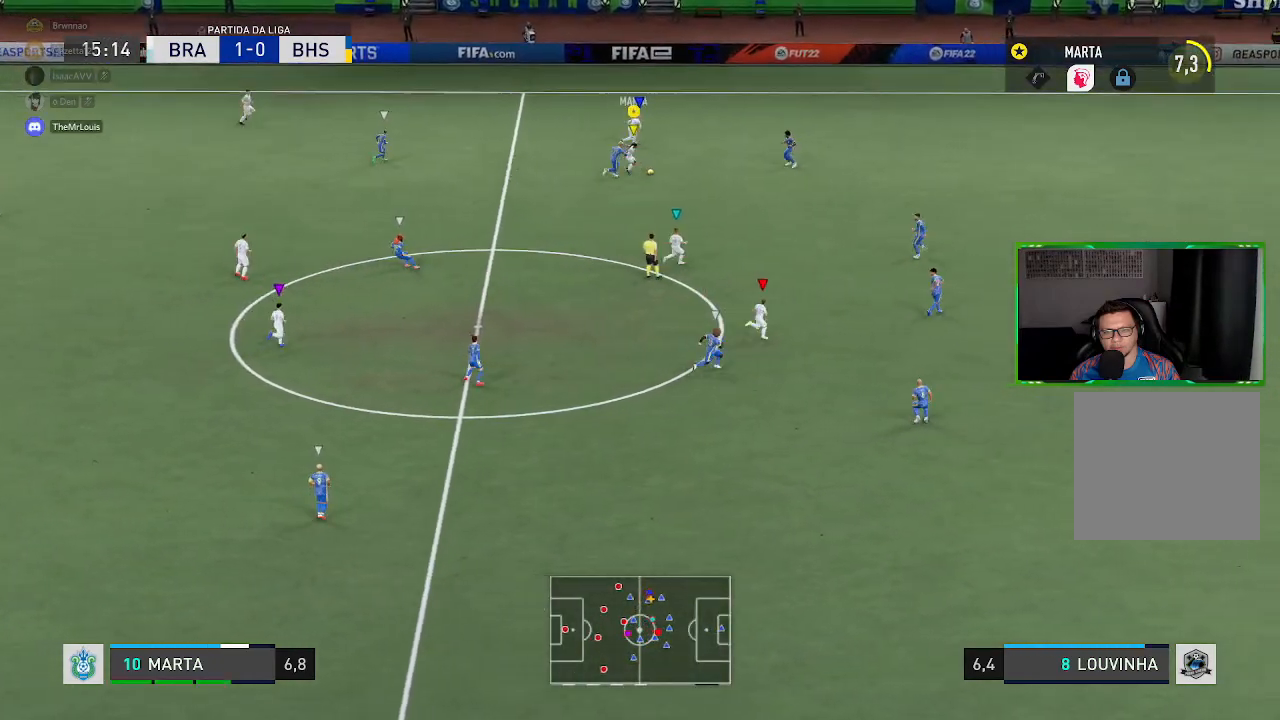
{"buttons": [], "left_stick": "center", "right_stick": "up", "events": [[234, "R1", "up"], [334, "left_stick", "center"], [367, "right_stick", "up"]]}
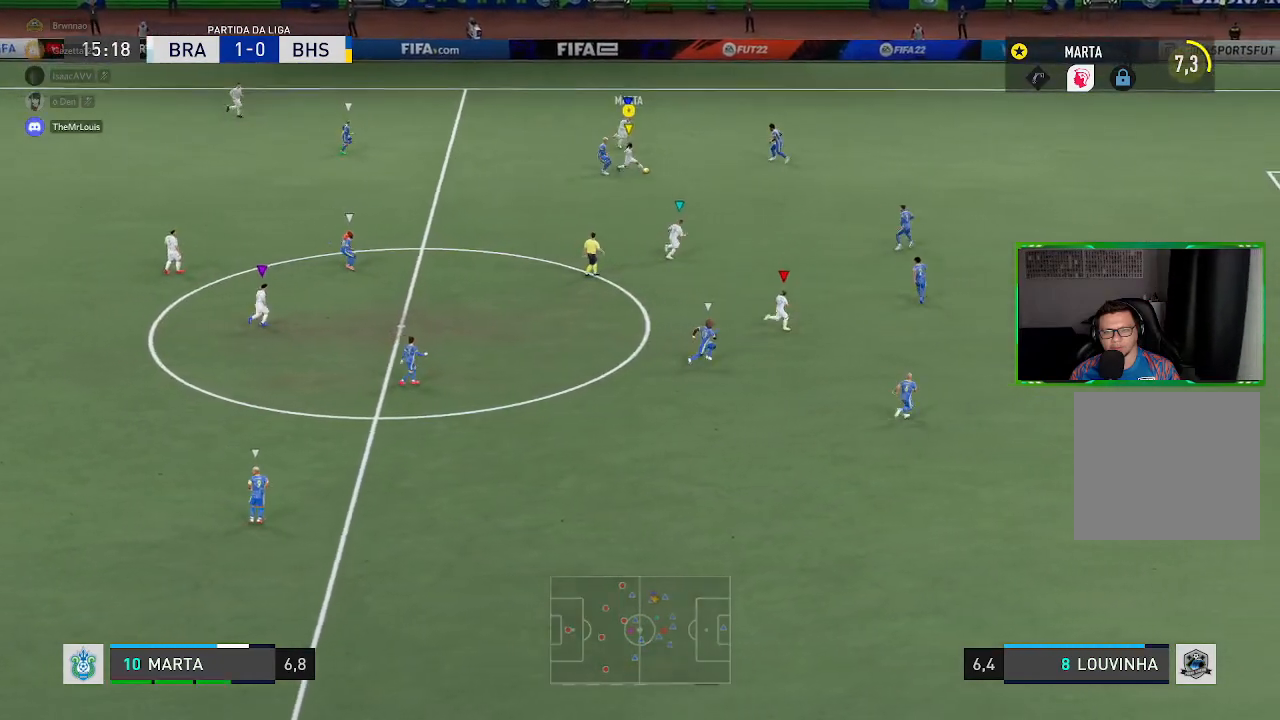
{"buttons": [], "left_stick": "right", "right_stick": "center", "events": [[250, "right_stick", "center"], [384, "left_stick", "up-right"], [451, "left_stick", "right"]]}
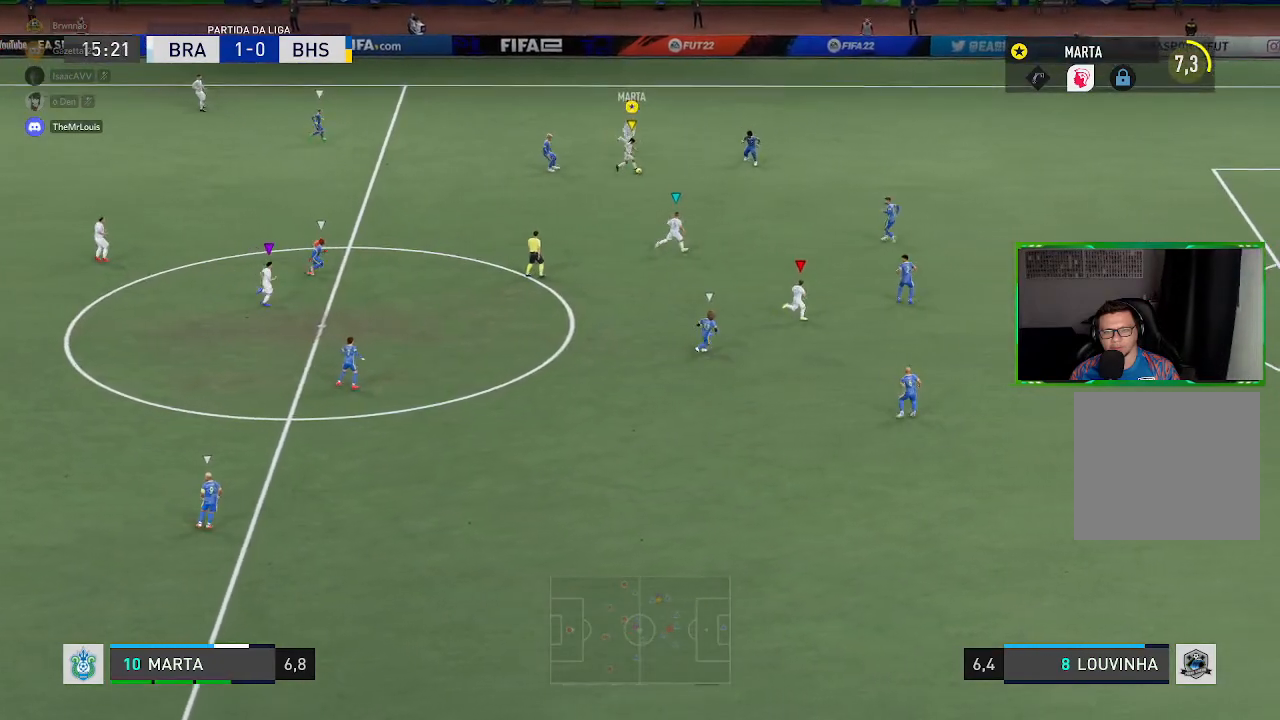
{"buttons": ["L1", "R1"], "left_stick": "down", "right_stick": "center", "events": [[50, "left_stick", "down-right"], [250, "left_stick", "down"], [283, "A", "down"], [350, "A", "up"], [417, "L1", "down"], [484, "R1", "down"]]}
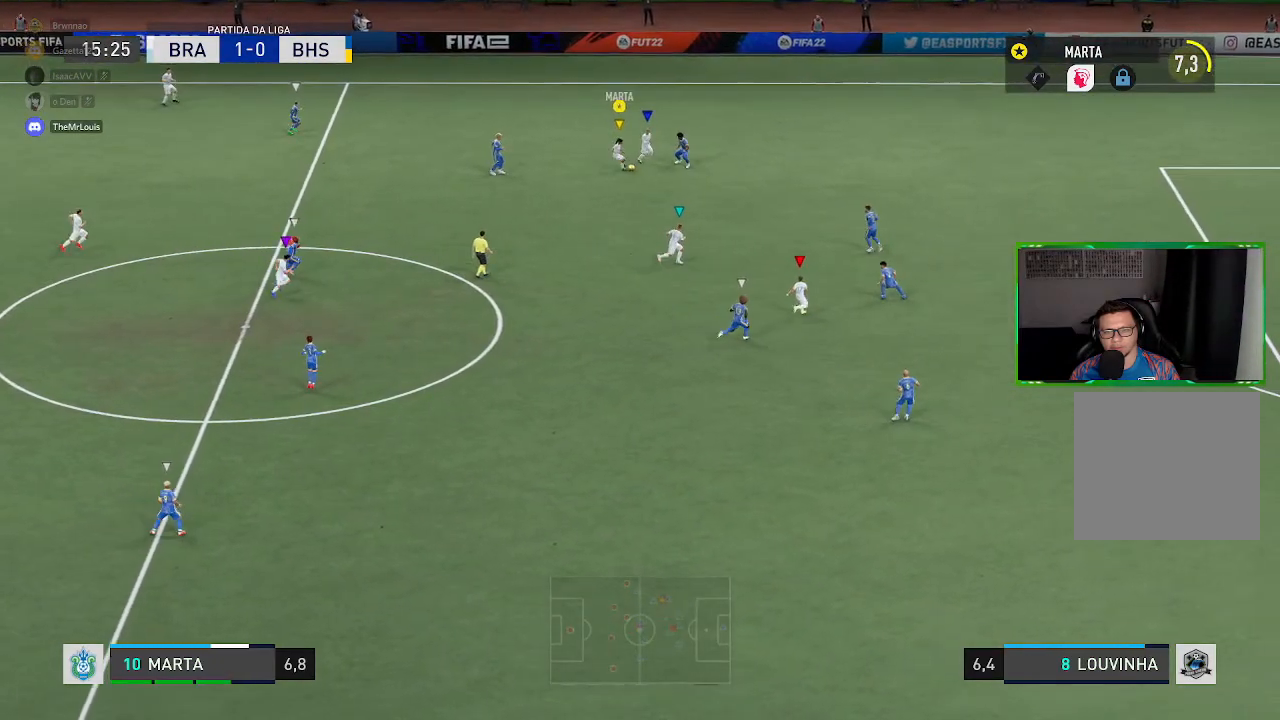
{"buttons": ["R1"], "left_stick": "down", "right_stick": "center", "events": [[17, "L1", "up"]]}
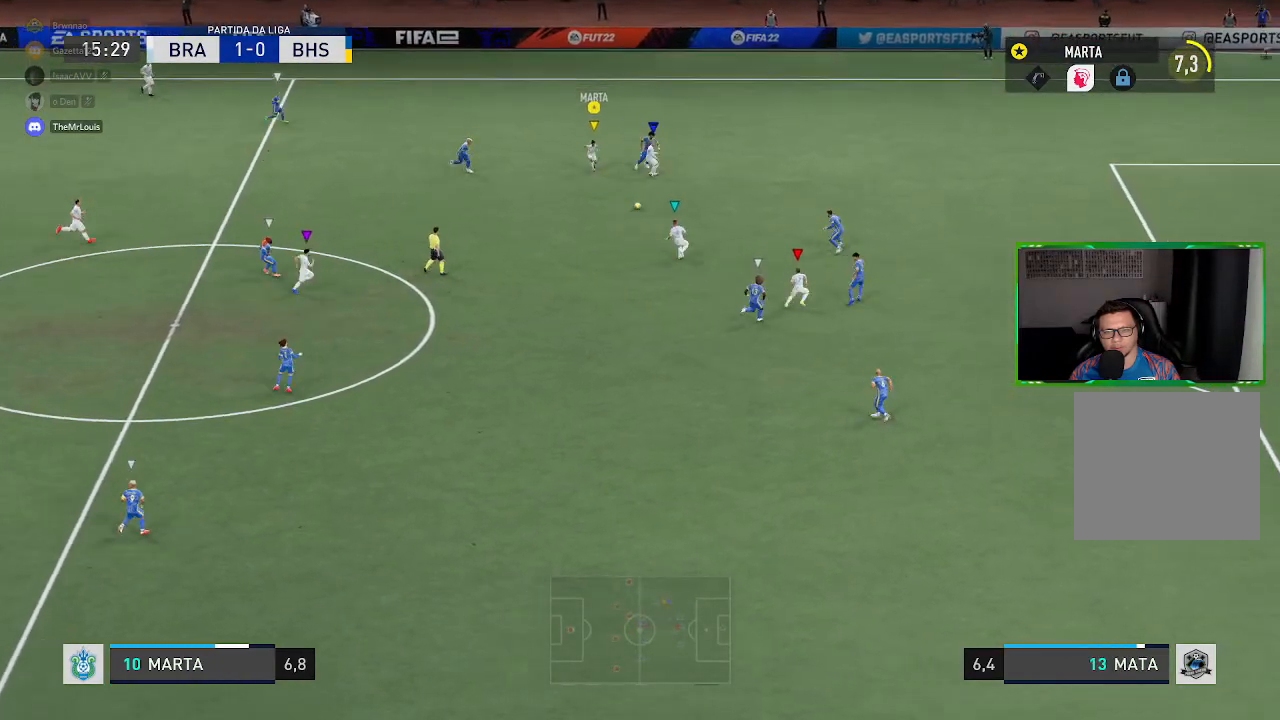
{"buttons": ["R1"], "left_stick": "down-right", "right_stick": "center", "events": [[484, "left_stick", "down-right"]]}
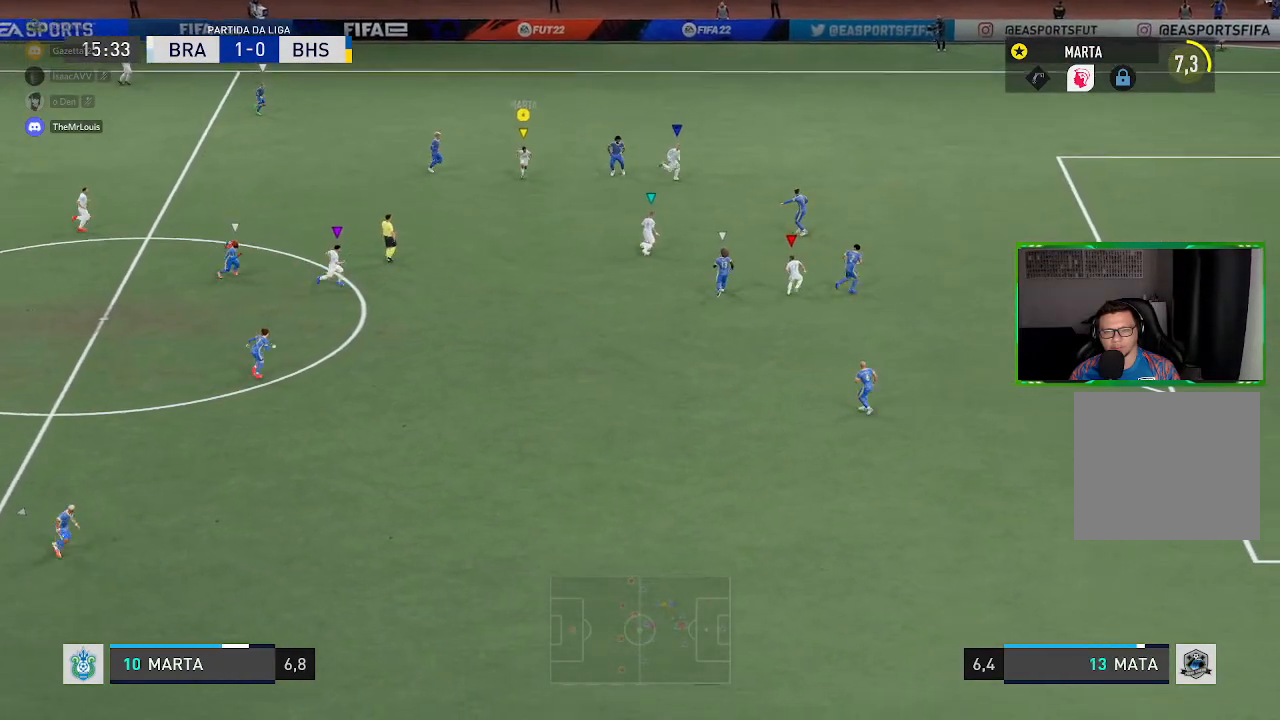
{"buttons": ["R1"], "left_stick": "down-right", "right_stick": "center", "events": []}
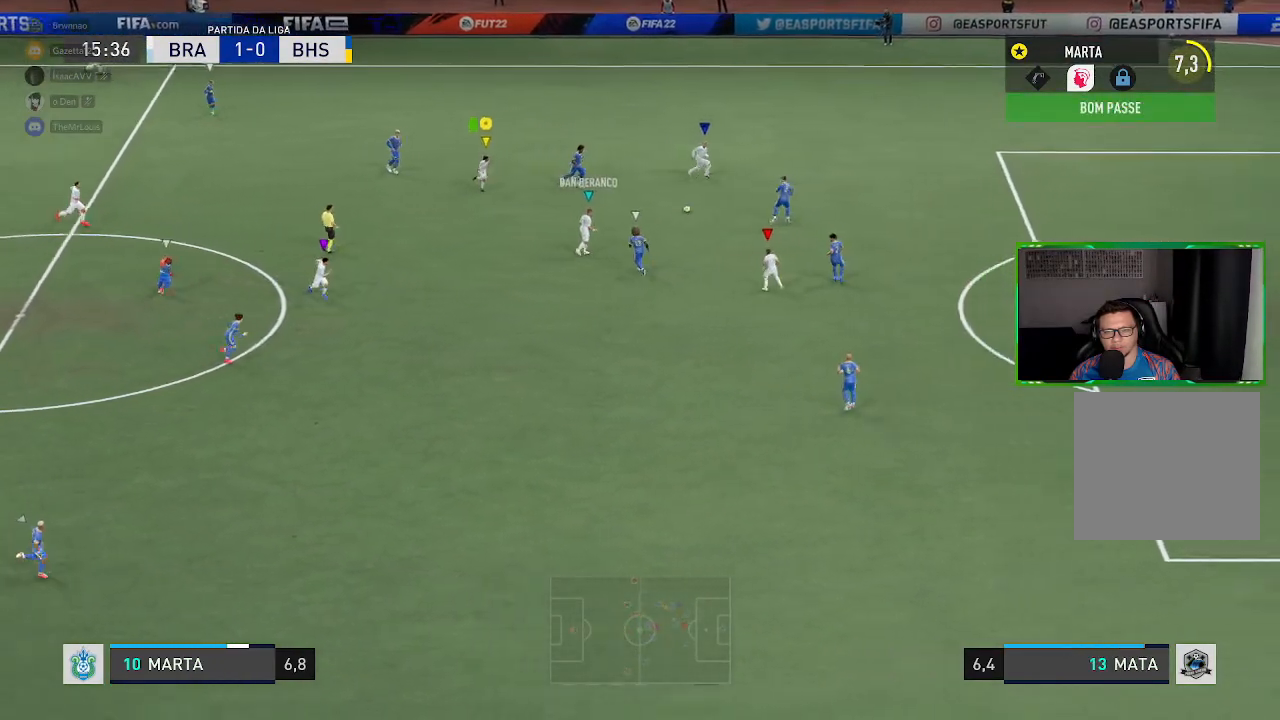
{"buttons": ["R1"], "left_stick": "down-right", "right_stick": "center", "events": [[383, "R1", "up"], [450, "R1", "down"]]}
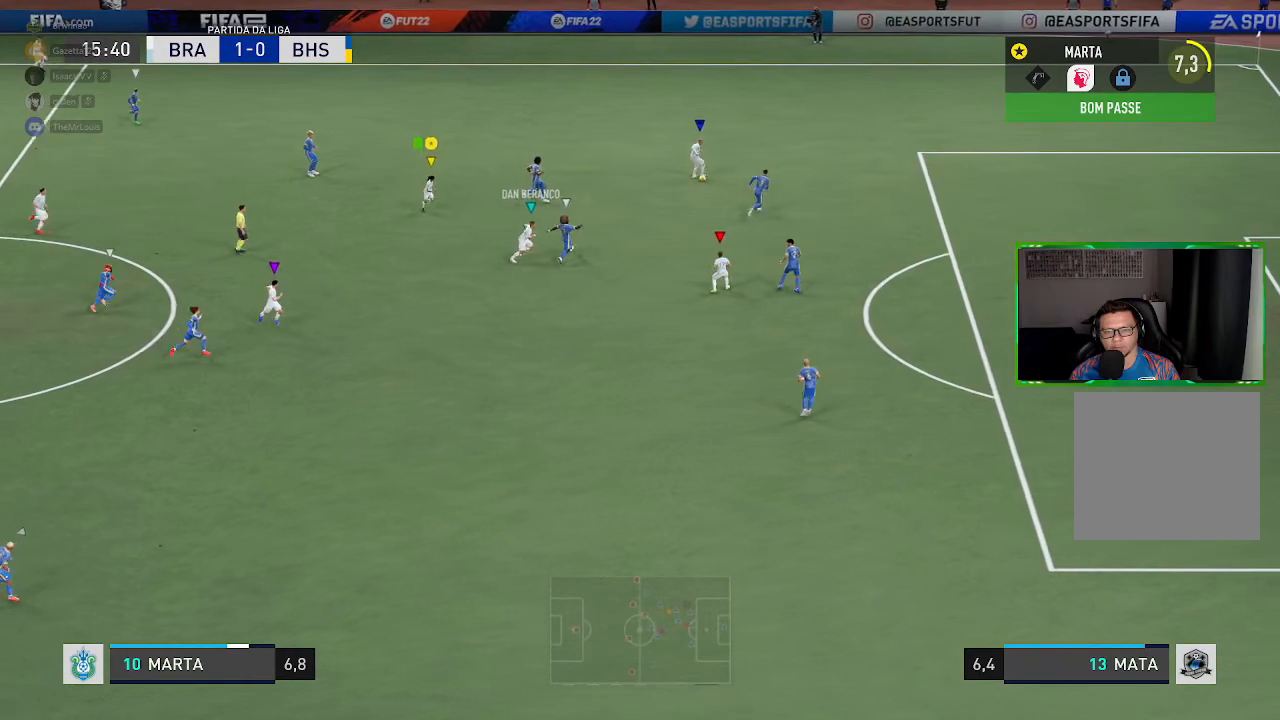
{"buttons": [], "left_stick": "down-right", "right_stick": "center", "events": [[84, "R1", "up"]]}
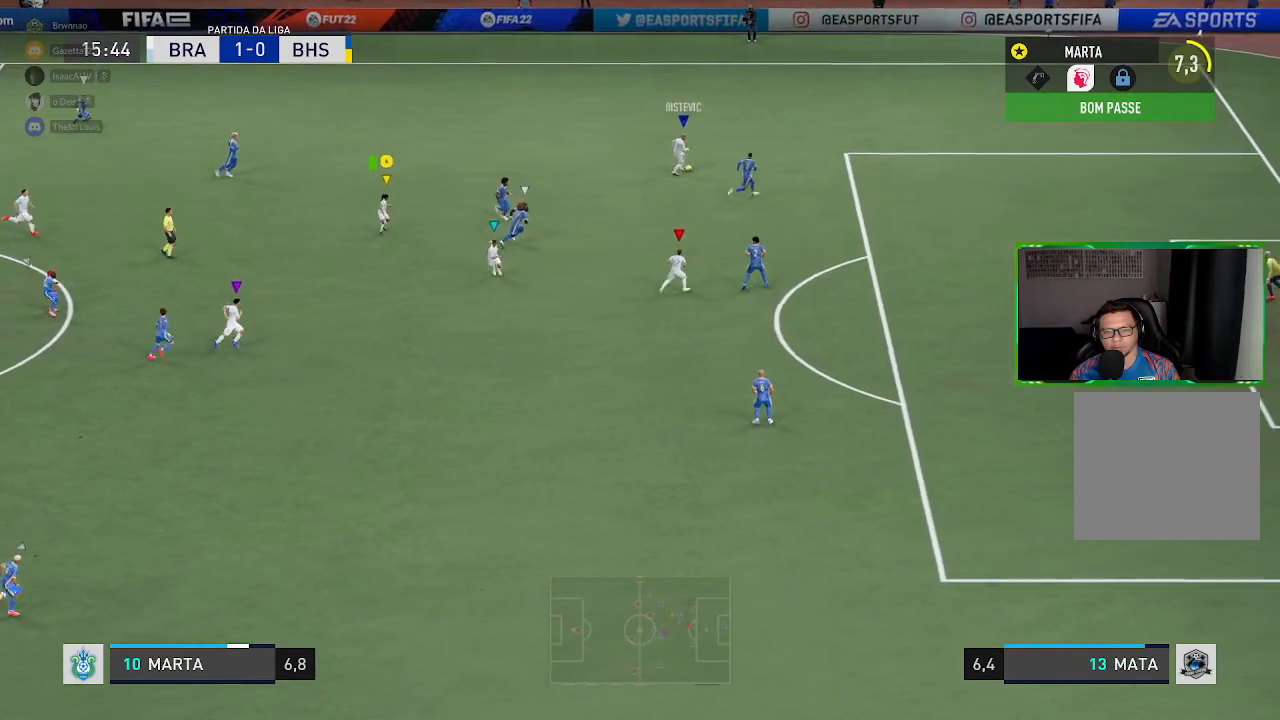
{"buttons": ["R1"], "left_stick": "down-right", "right_stick": "center", "events": [[50, "left_stick", "center"], [217, "left_stick", "right"], [250, "R1", "down"], [417, "left_stick", "down-right"]]}
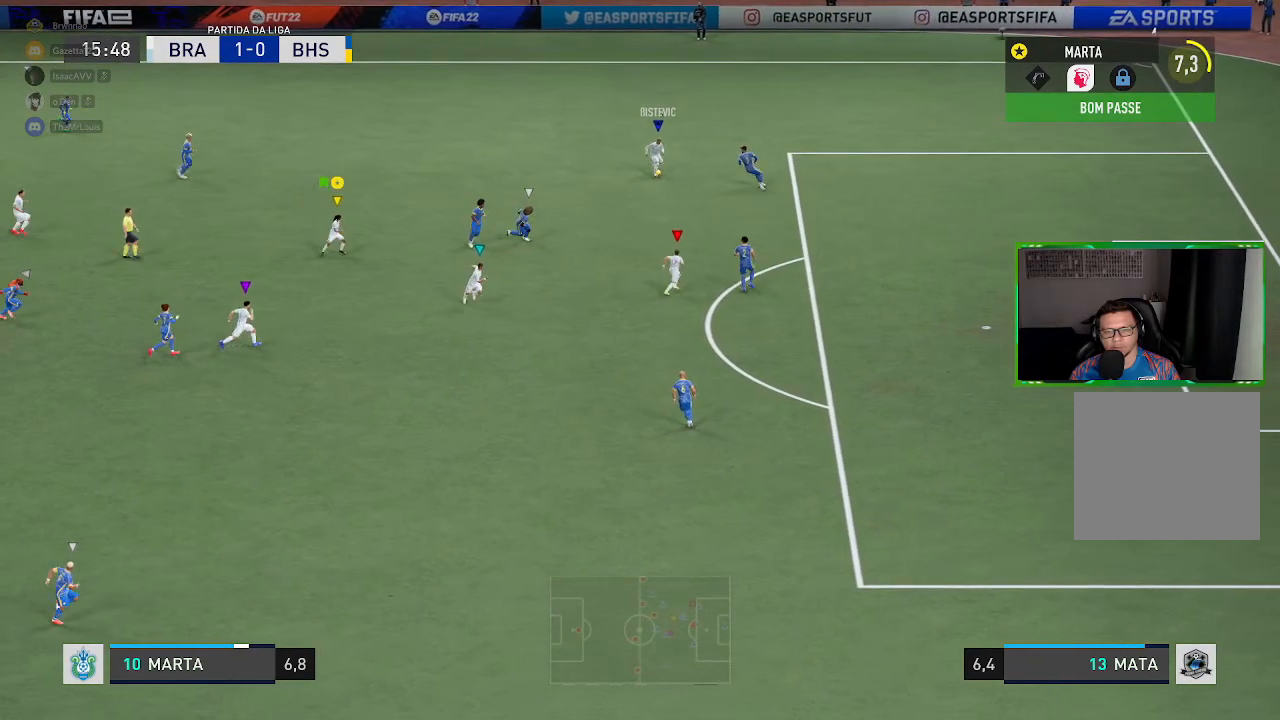
{"buttons": [], "left_stick": "center", "right_stick": "center", "events": [[84, "R1", "up"], [150, "left_stick", "center"]]}
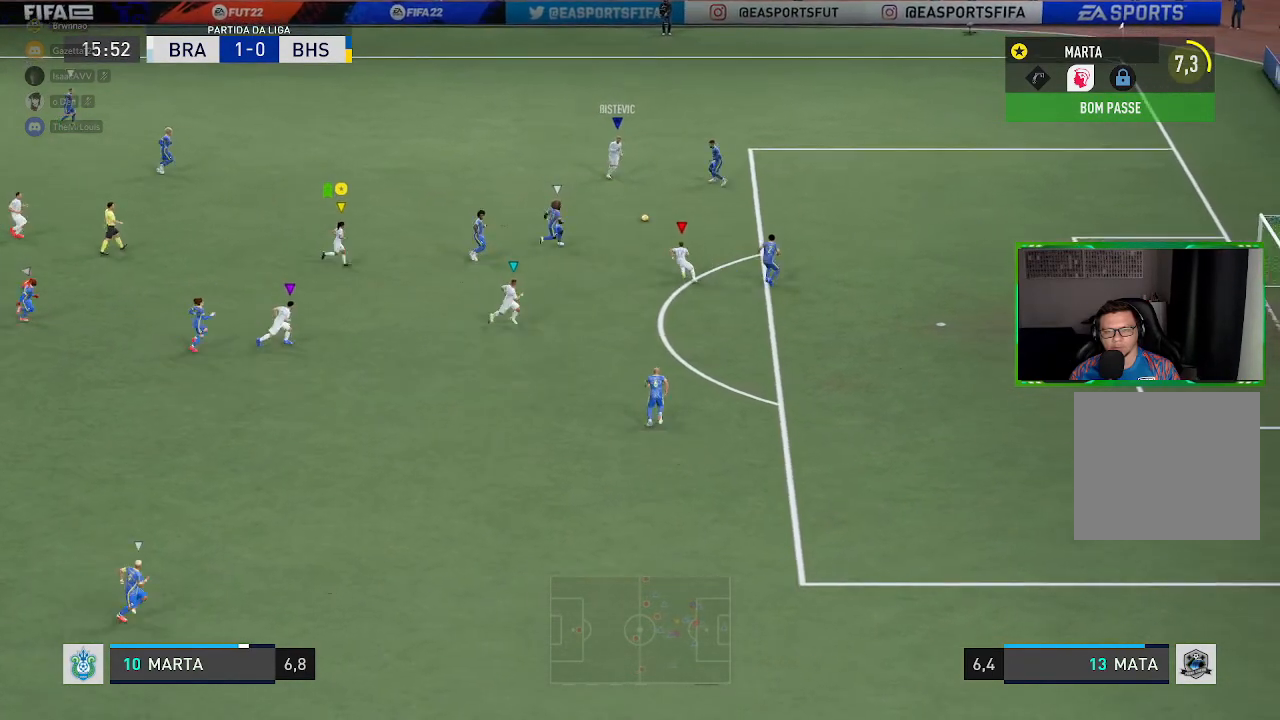
{"buttons": [], "left_stick": "down", "right_stick": "center", "events": [[183, "left_stick", "down"]]}
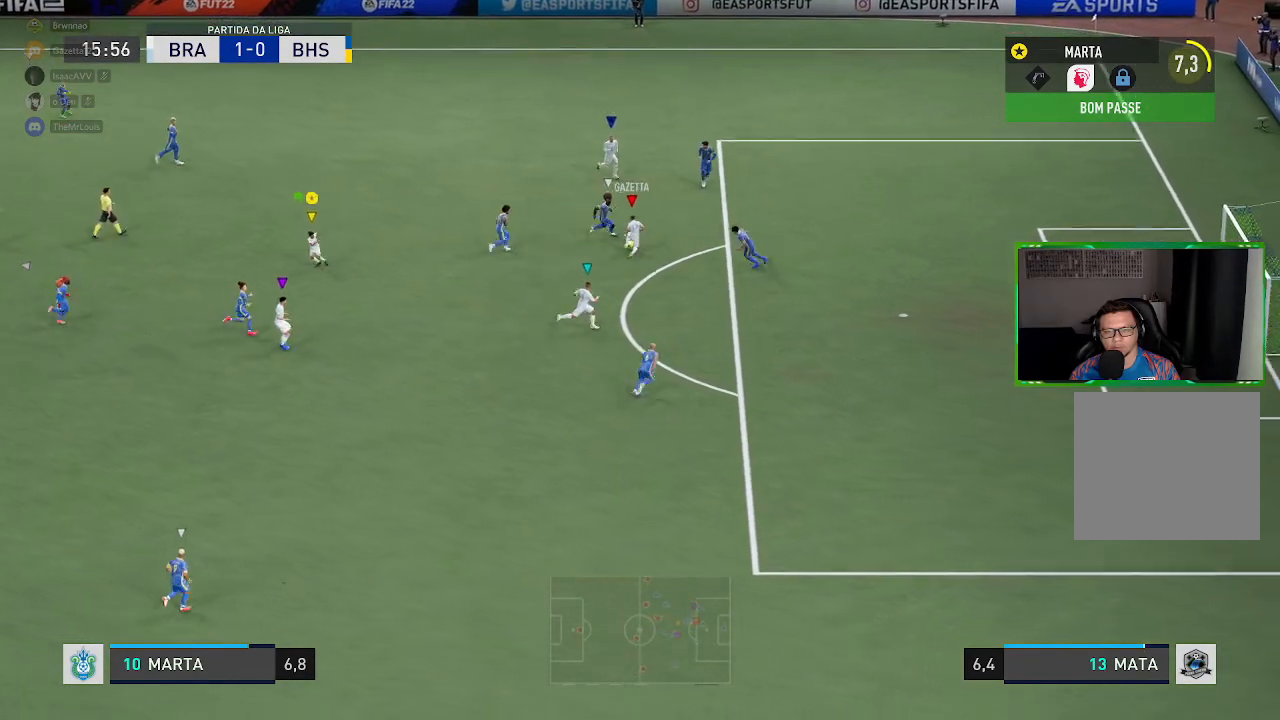
{"buttons": ["R1"], "left_stick": "down-right", "right_stick": "center", "events": [[150, "left_stick", "down-right"], [217, "R1", "down"]]}
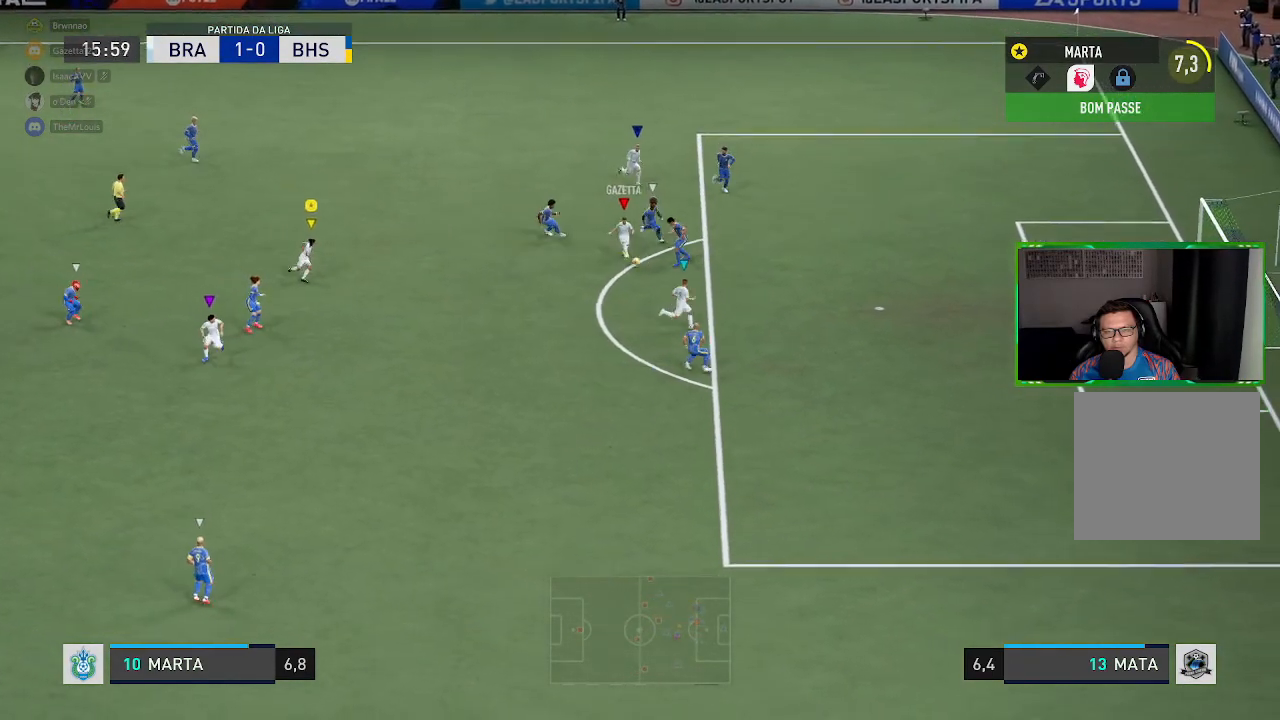
{"buttons": ["R1"], "left_stick": "right", "right_stick": "center", "events": [[183, "left_stick", "right"]]}
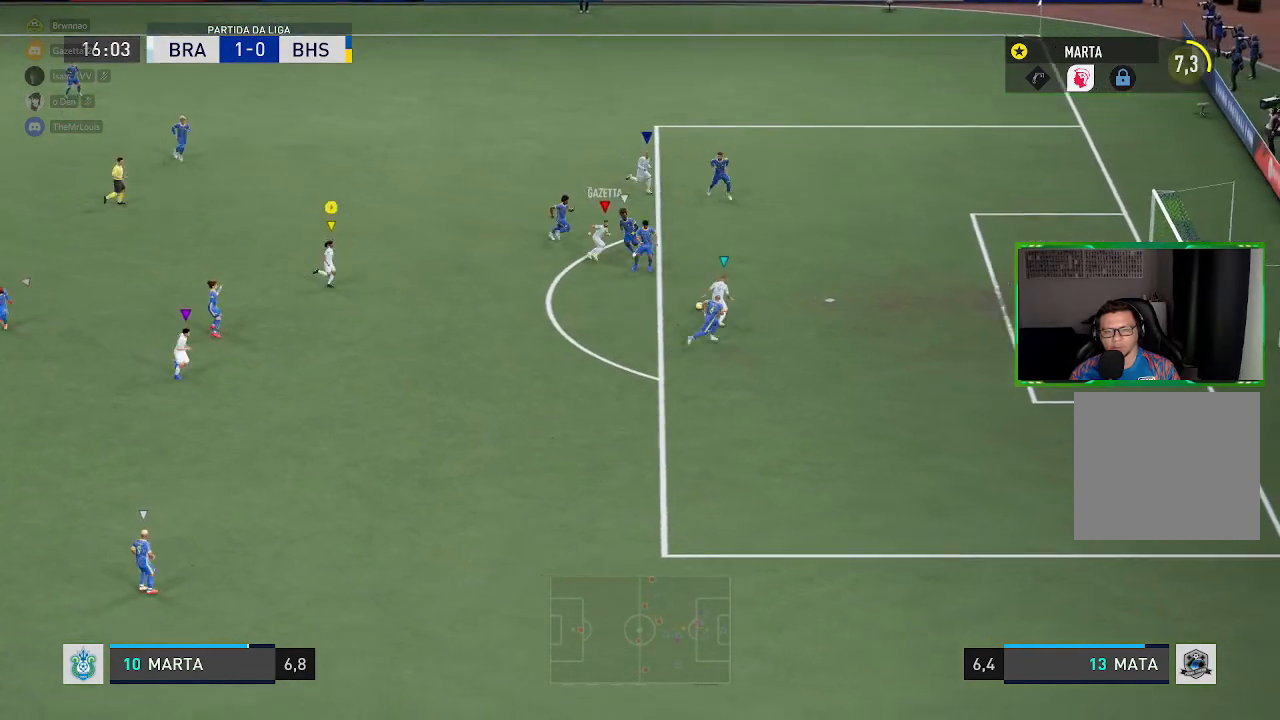
{"buttons": ["R1"], "left_stick": "right", "right_stick": "center", "events": [[150, "R1", "up"], [317, "R1", "down"]]}
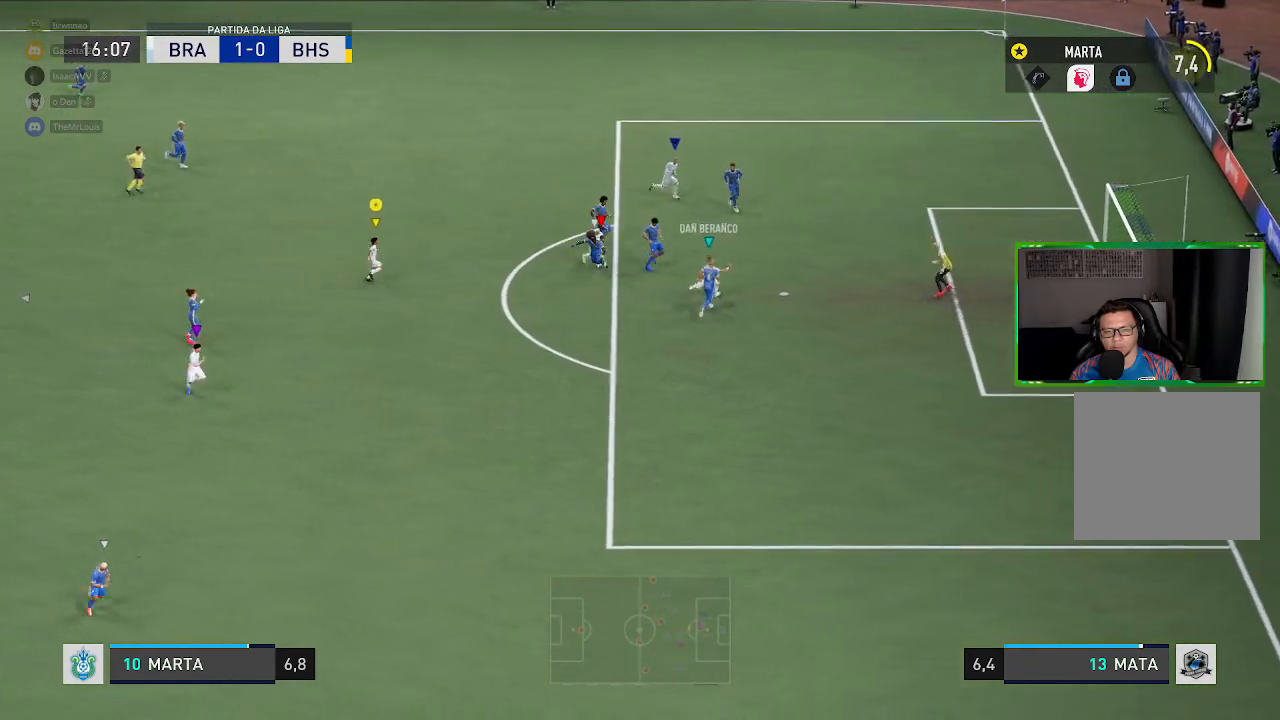
{"buttons": ["R1"], "left_stick": "down-right", "right_stick": "center", "events": [[83, "left_stick", "down-right"]]}
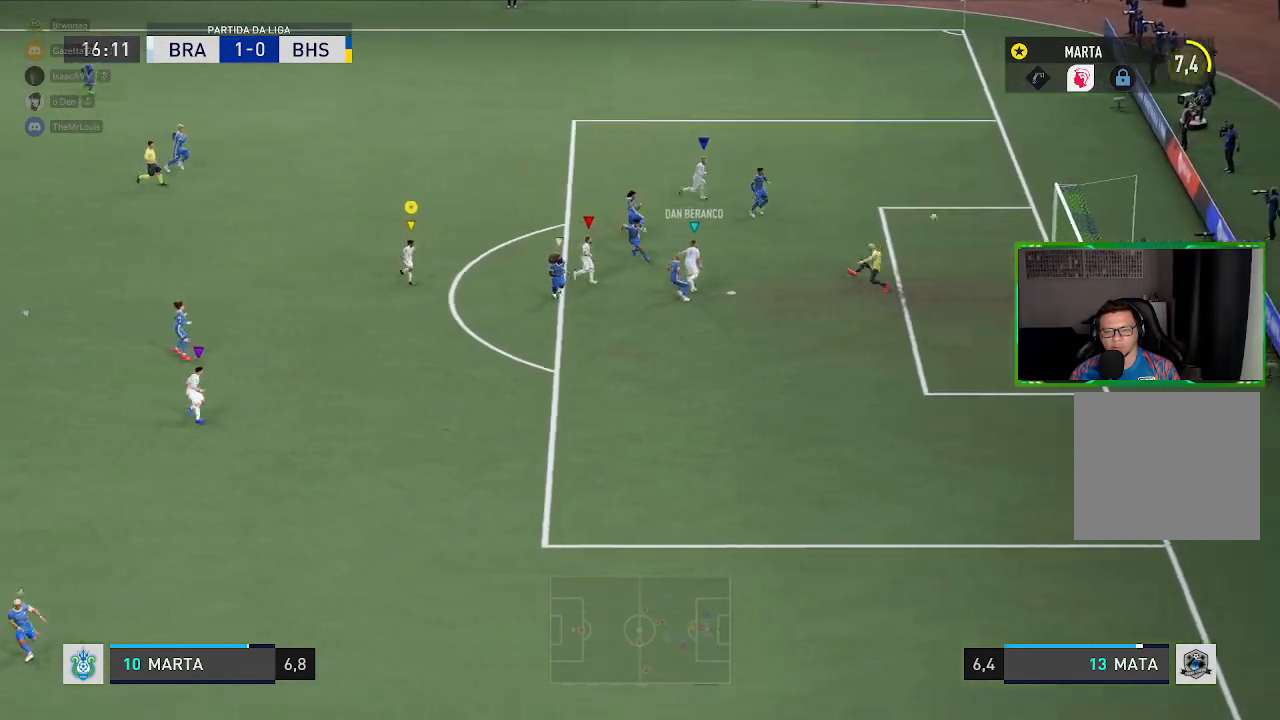
{"buttons": ["R1"], "left_stick": "down-right", "right_stick": "center", "events": []}
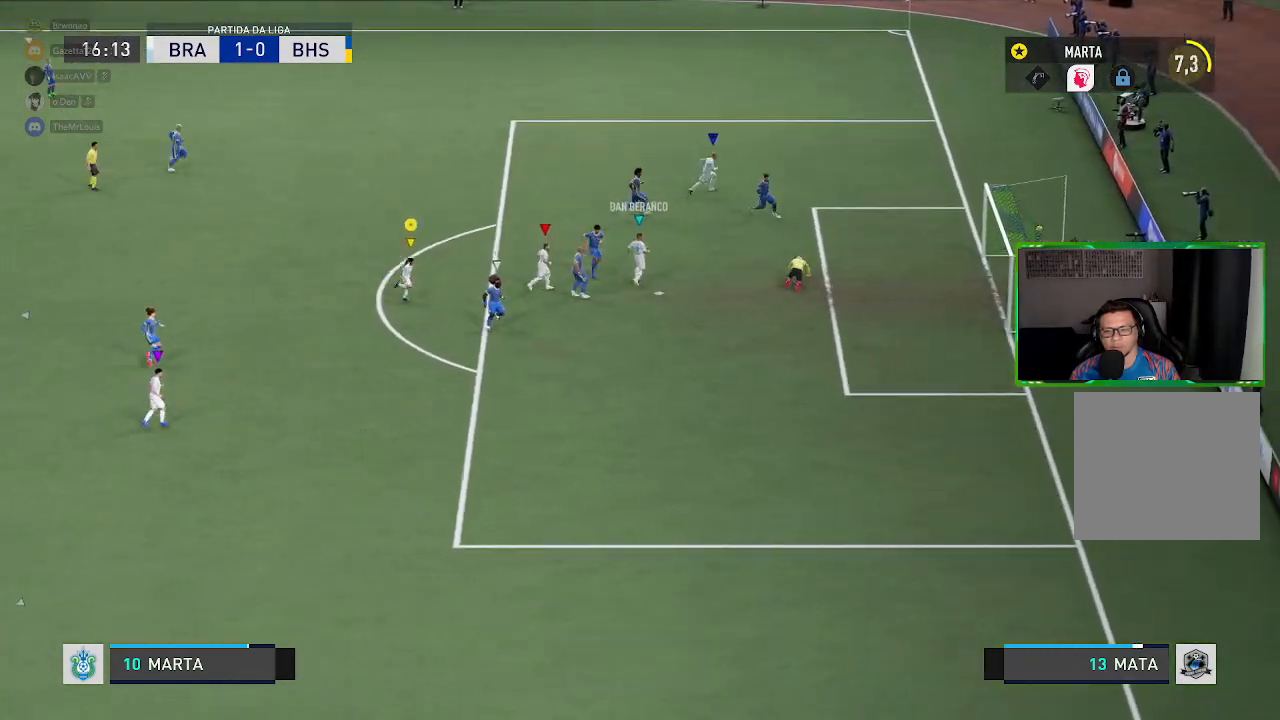
{"buttons": [], "left_stick": "down-right", "right_stick": "center", "events": [[150, "R1", "up"]]}
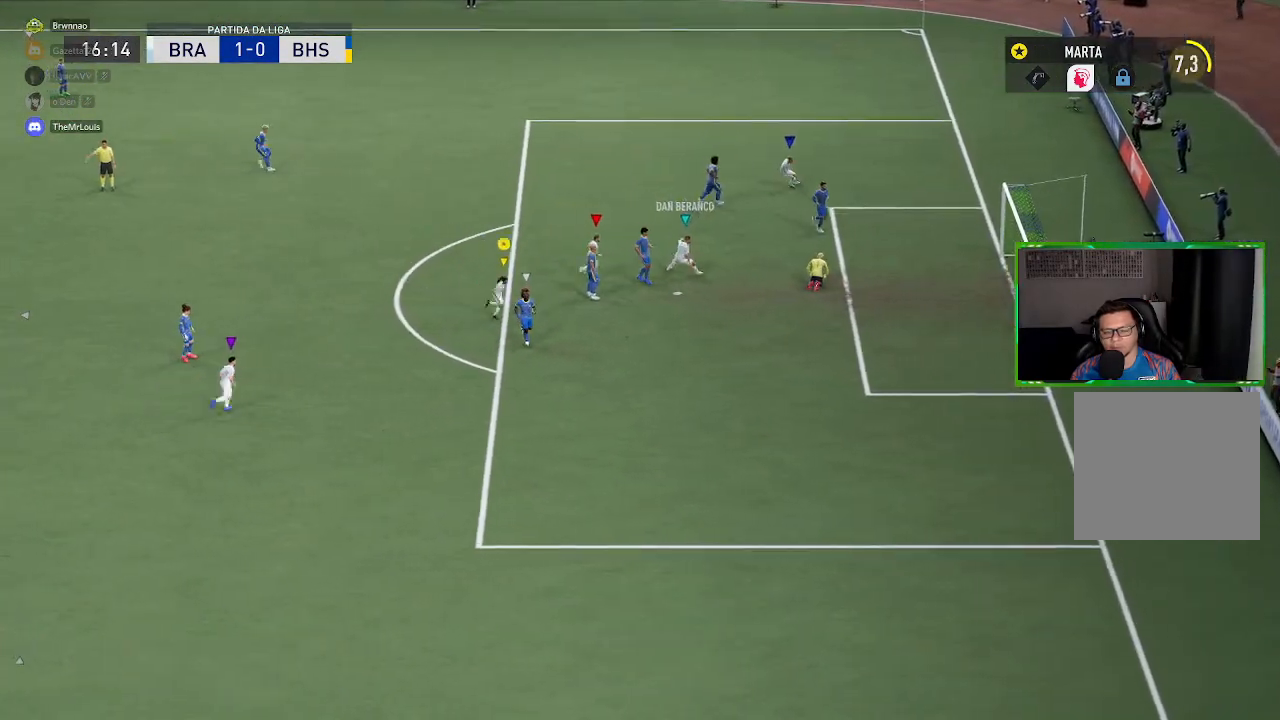
{"buttons": [], "left_stick": "down-right", "right_stick": "center", "events": []}
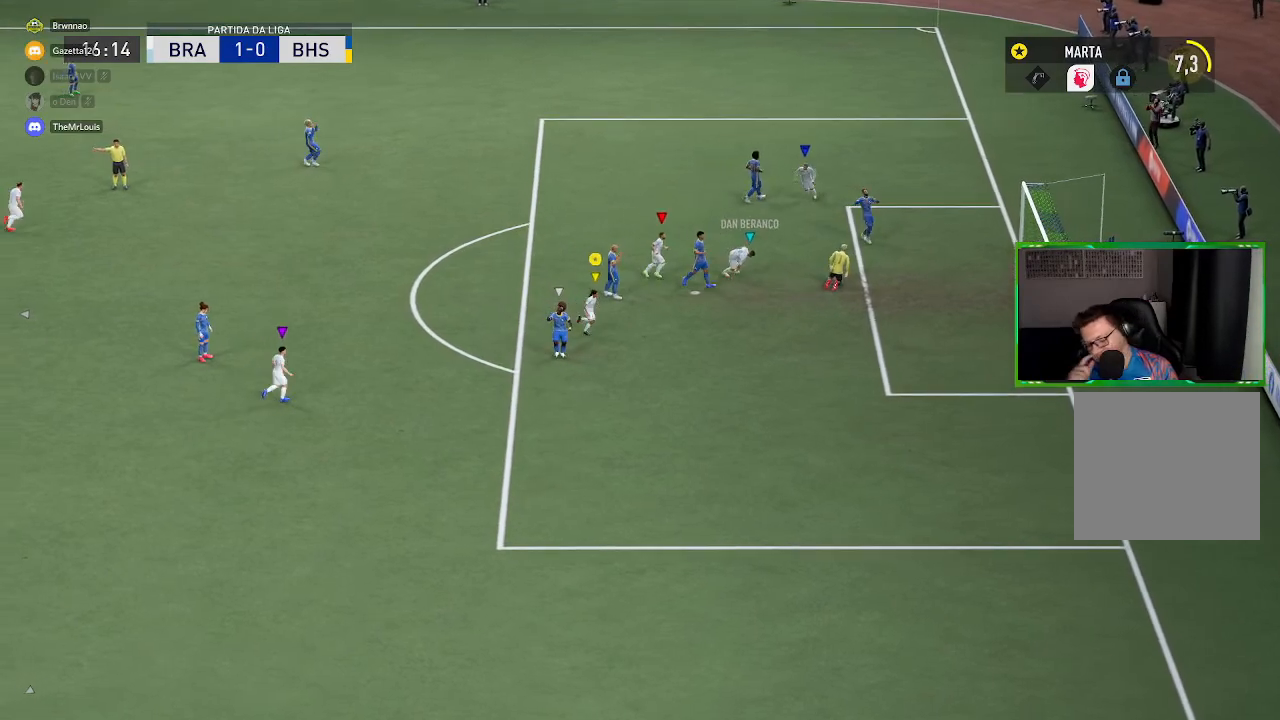
{"buttons": [], "left_stick": "down-right", "right_stick": "center", "events": []}
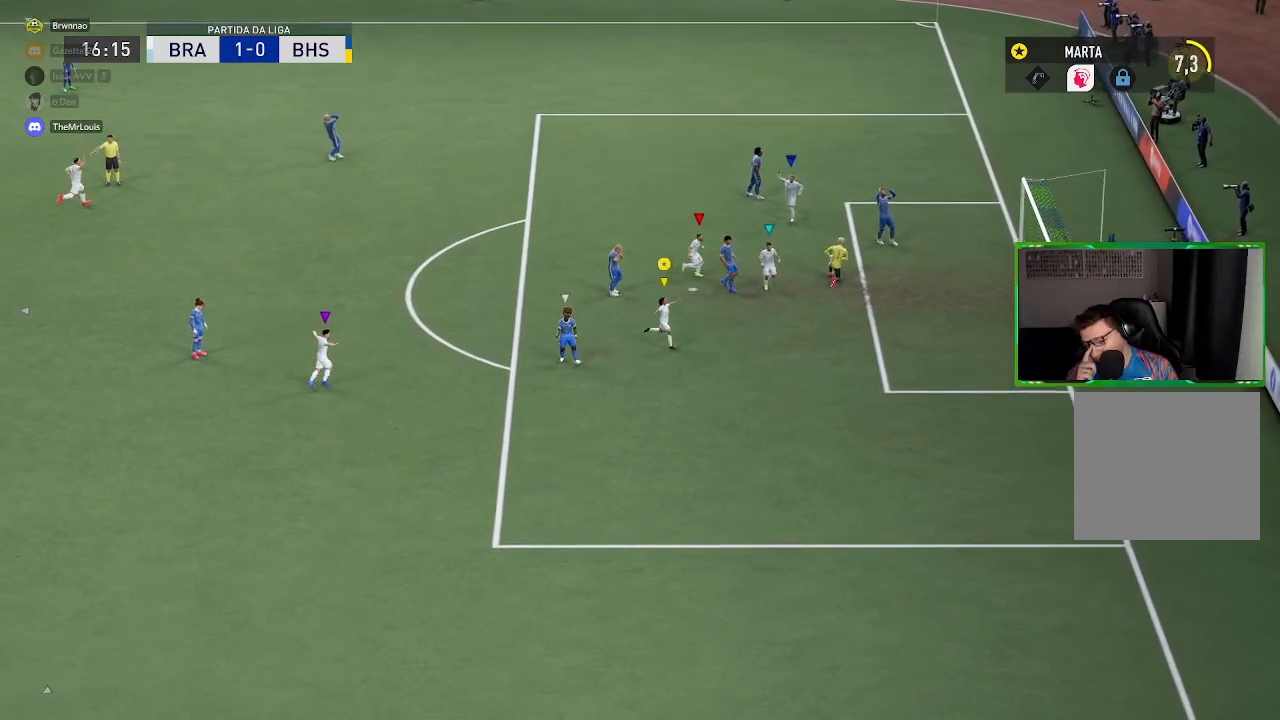
{"buttons": [], "left_stick": "down-right", "right_stick": "center", "events": []}
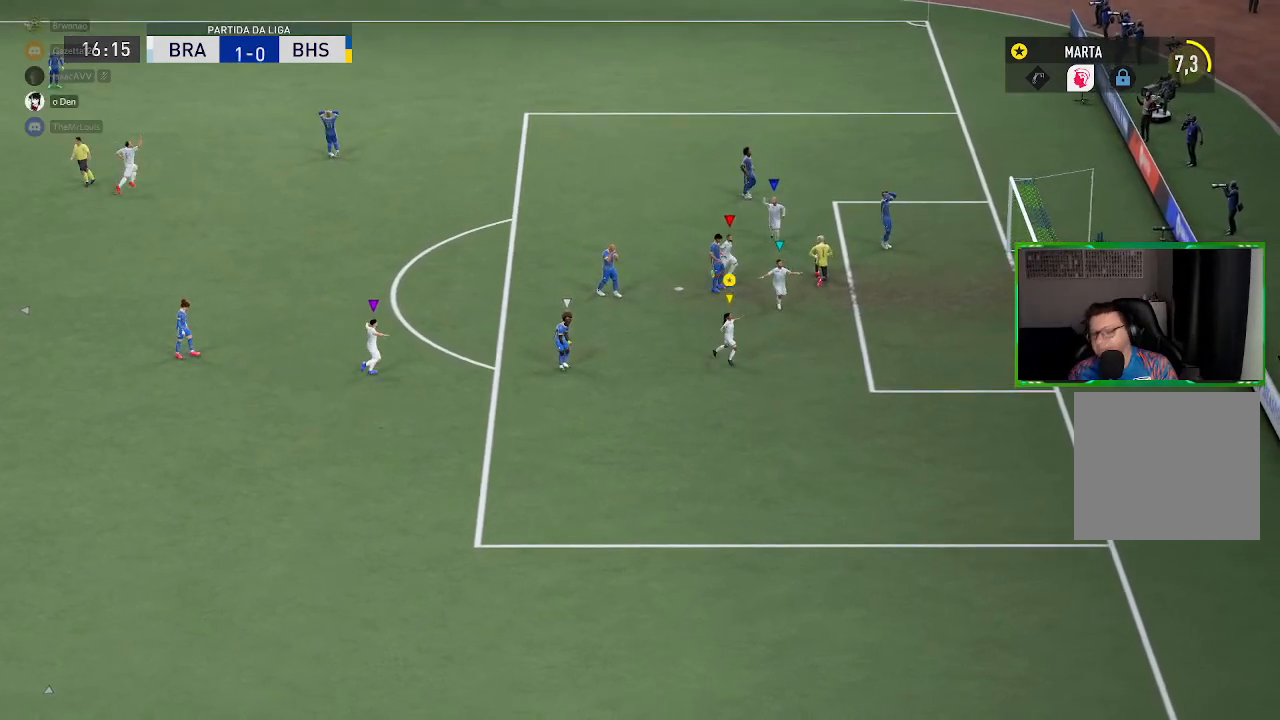
{"buttons": [], "left_stick": "down-right", "right_stick": "center", "events": []}
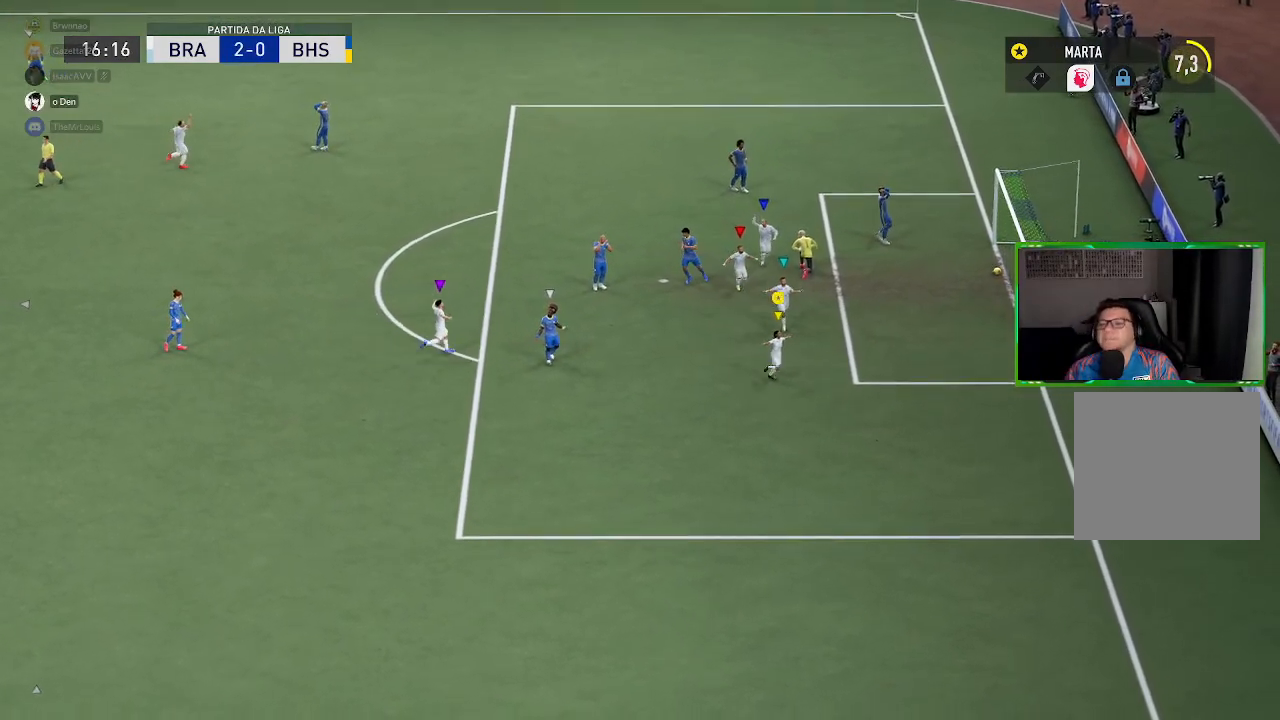
{"buttons": ["L2", "R2"], "left_stick": "down", "right_stick": "up-left", "events": [[50, "left_stick", "down"], [217, "R2", "down"], [284, "right_stick", "up"], [351, "L2", "down"], [451, "right_stick", "up-left"]]}
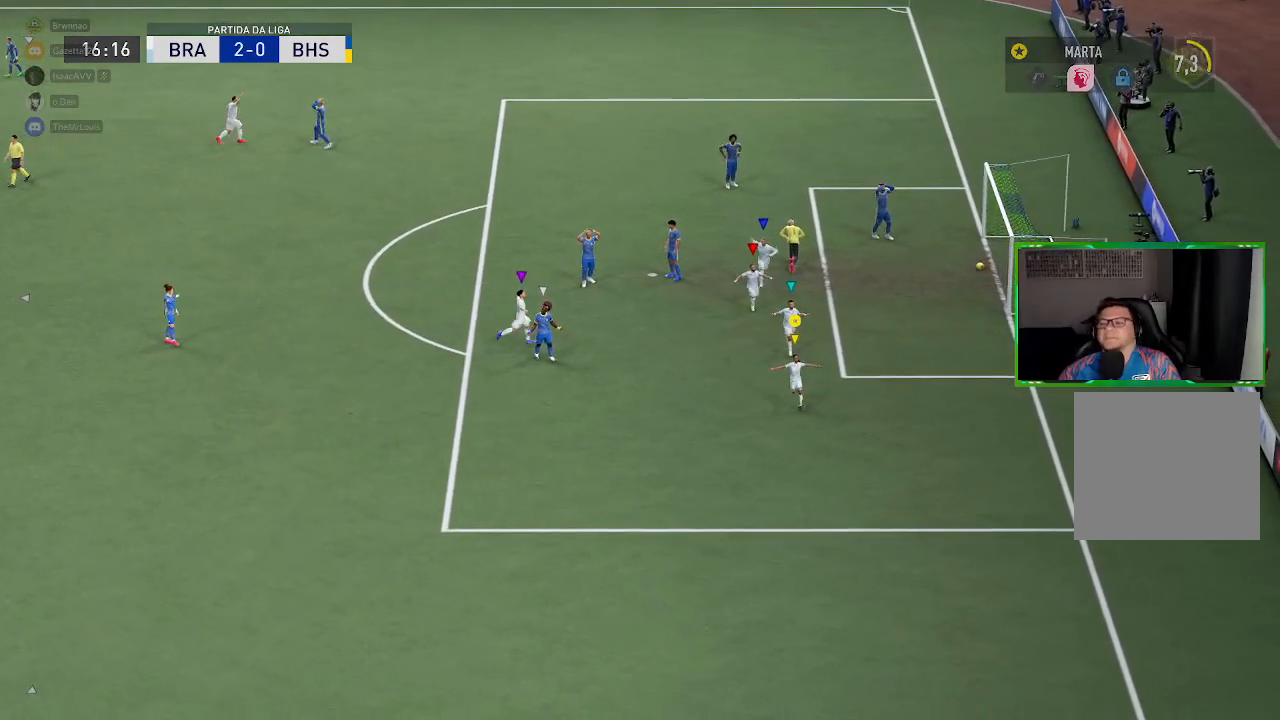
{"buttons": ["L2", "R2"], "left_stick": "down", "right_stick": "up-left", "events": []}
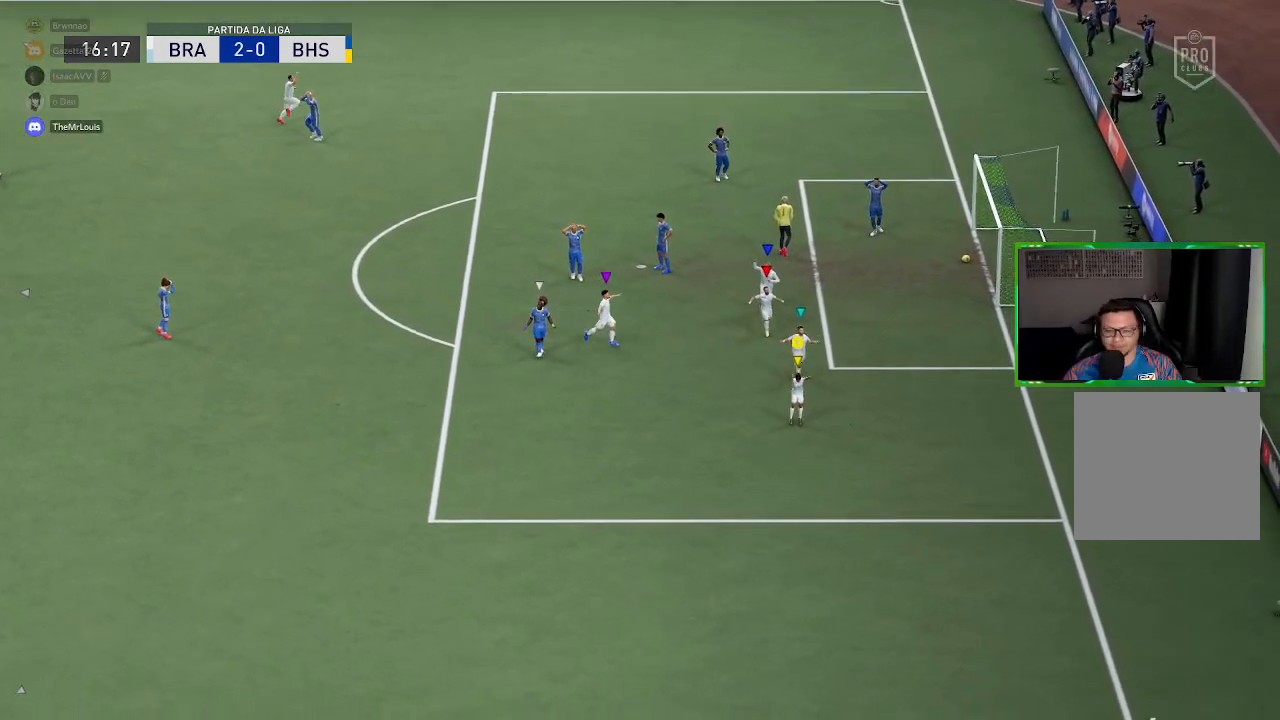
{"buttons": ["R2"], "left_stick": "center", "right_stick": "center", "events": [[367, "L2", "up"], [434, "left_stick", "center"], [501, "right_stick", "center"]]}
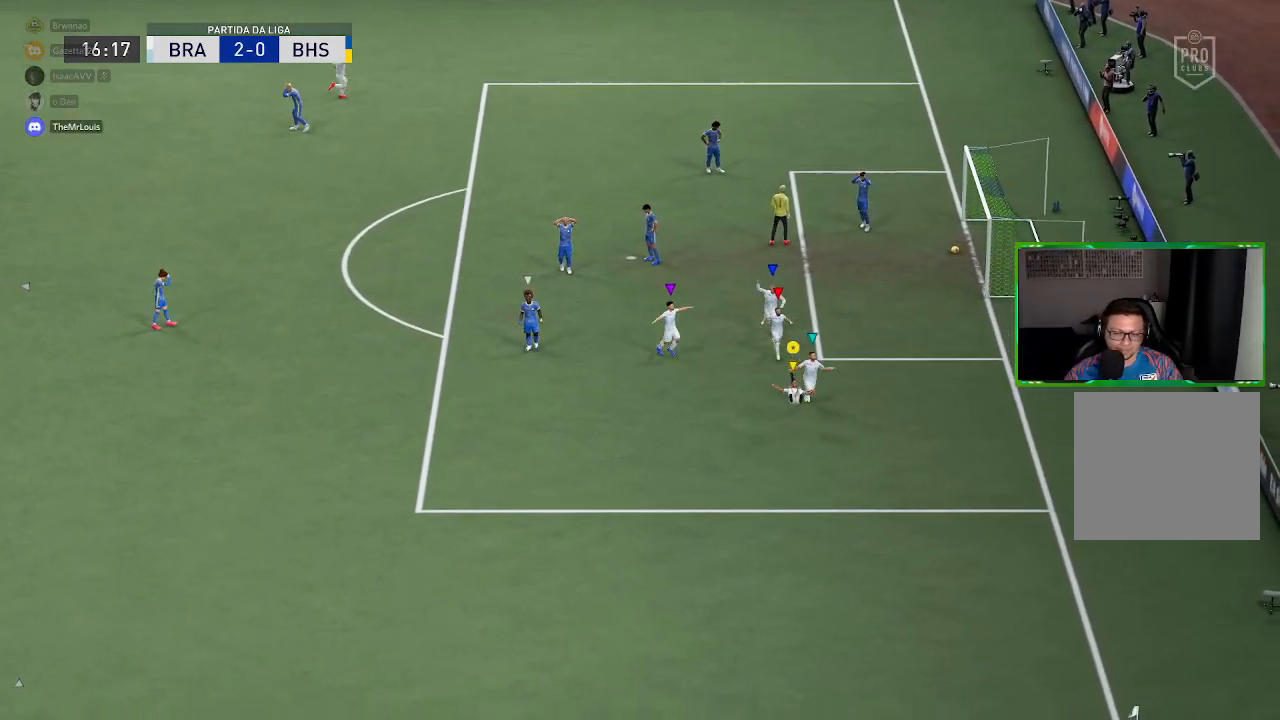
{"buttons": [], "left_stick": "center", "right_stick": "center", "events": [[66, "R2", "up"]]}